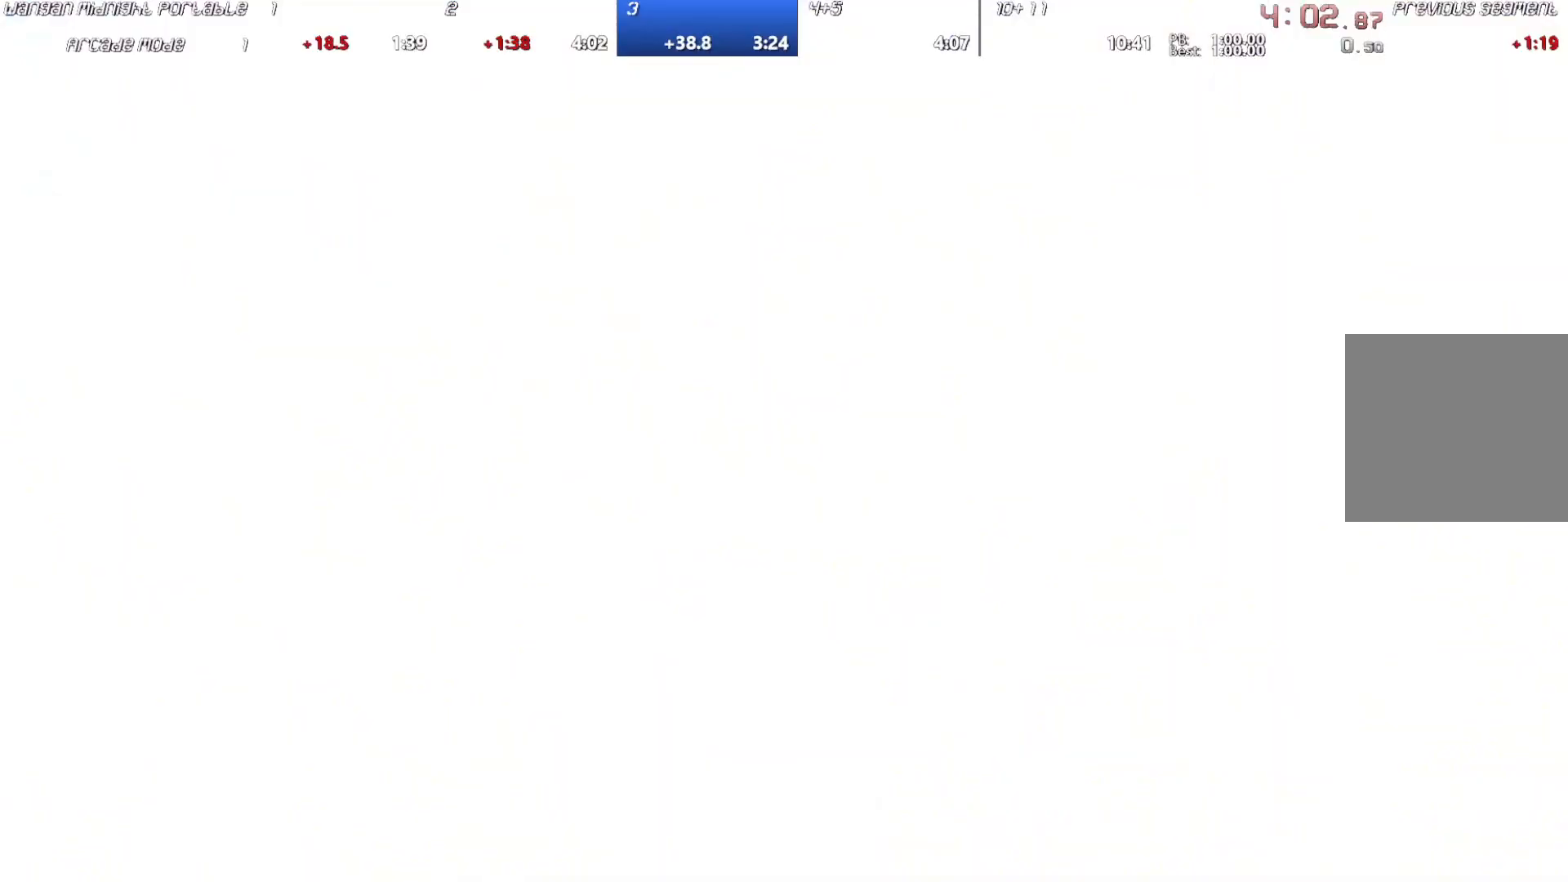
Gameplay with a controller (Xbox layout); each line is a JSON object with the inputs held at the frame after it. "events" lists button and stick changes between this image and that frame as [ms after this image, input, new state], when the widget could be followed in between. Not read: L3 R3 right_stick.
{"buttons": [], "left_stick": "center", "events": []}
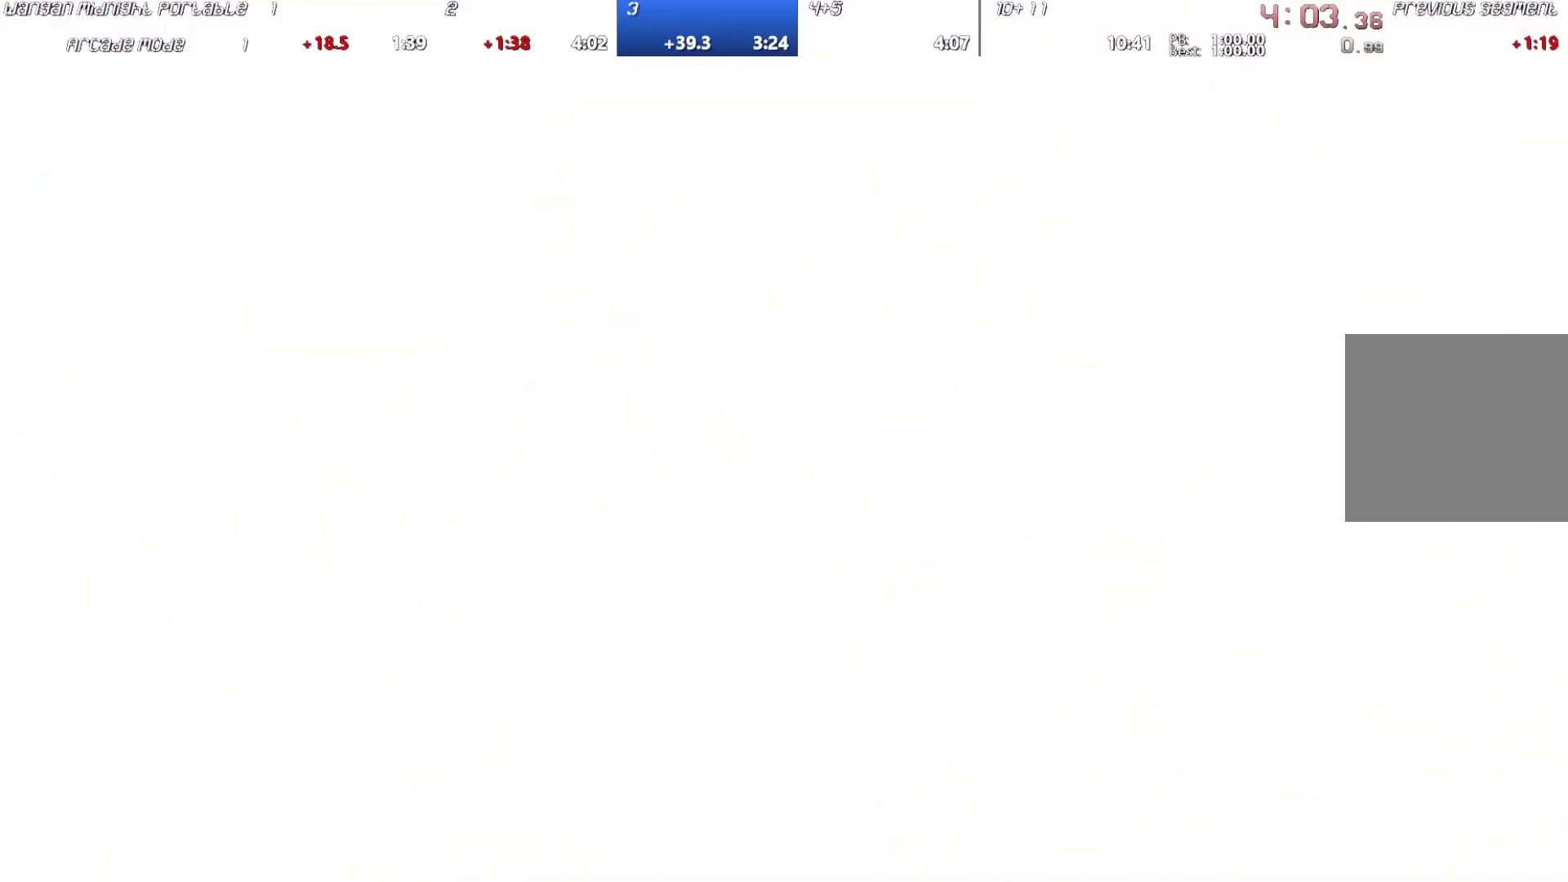
{"buttons": ["A"], "left_stick": "center", "events": [[417, "A", "down"]]}
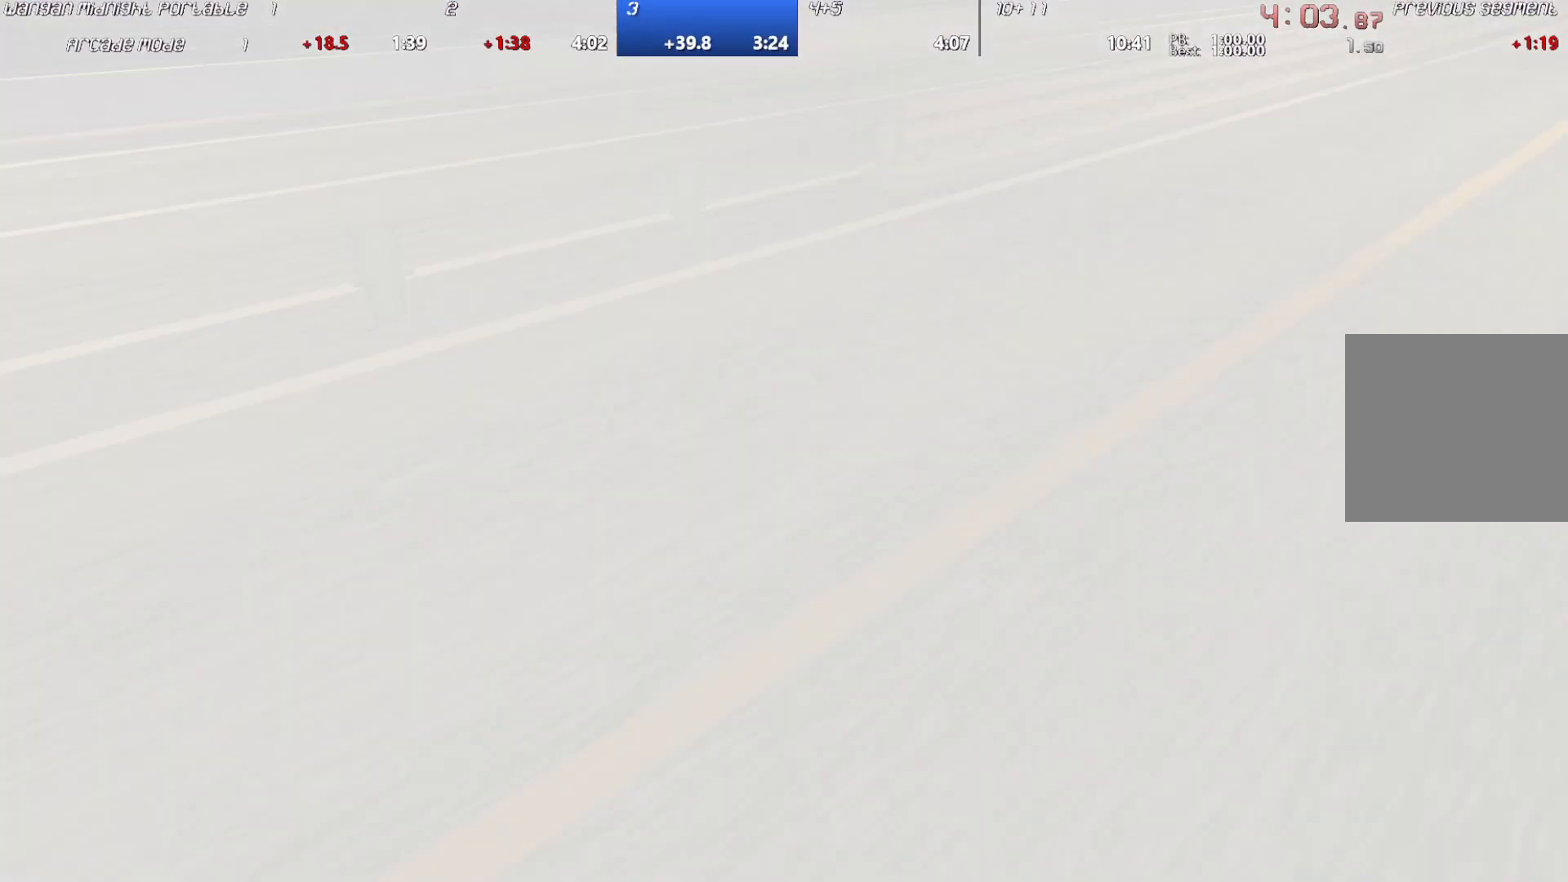
{"buttons": ["A"], "left_stick": "center", "events": []}
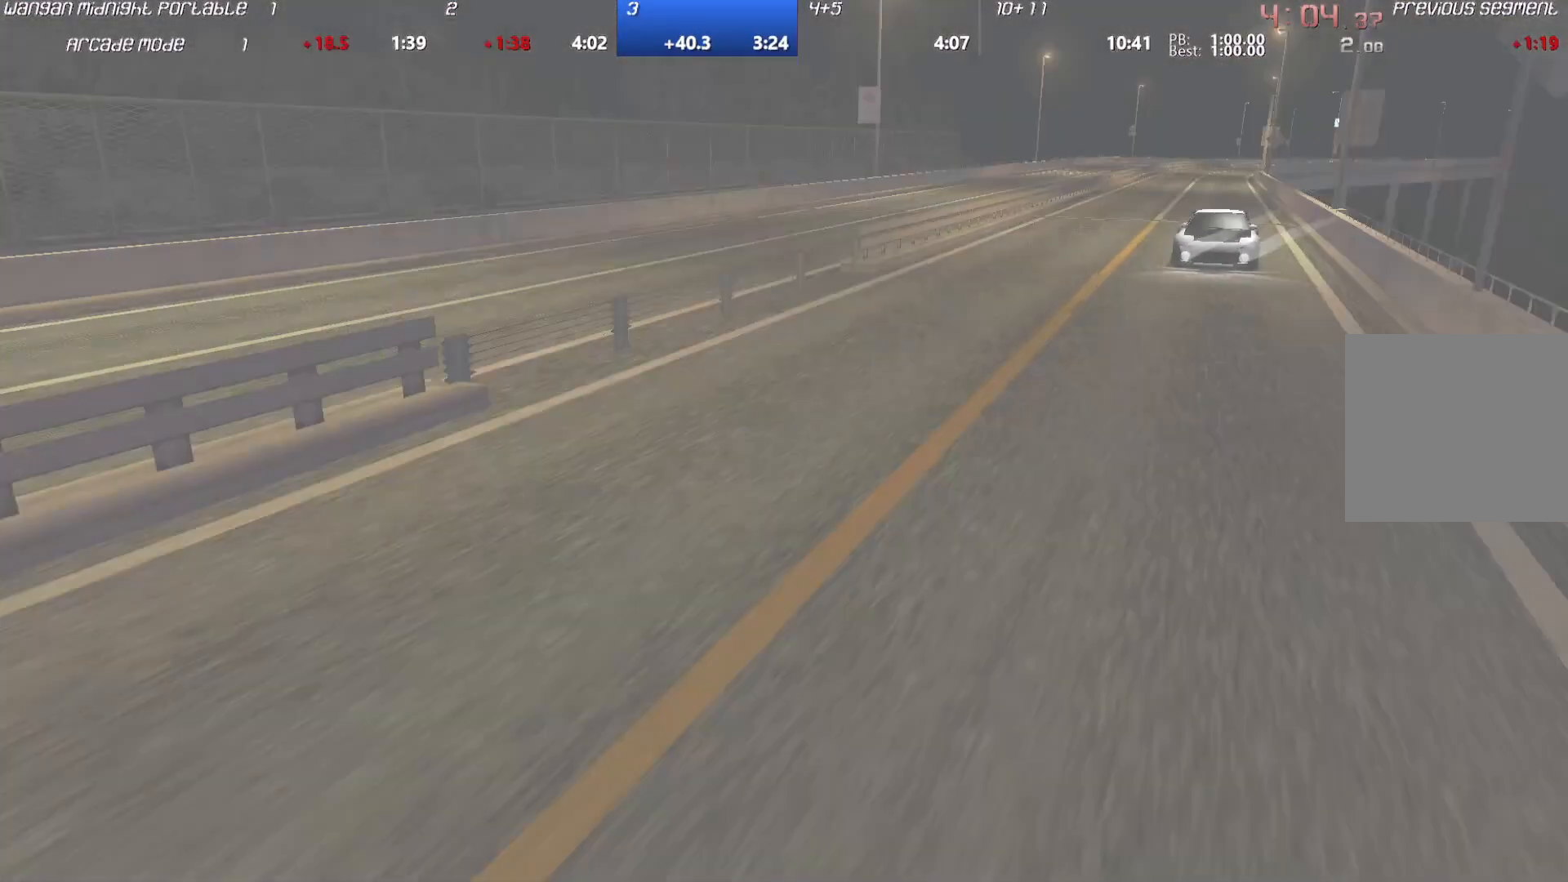
{"buttons": ["A"], "left_stick": "center", "events": []}
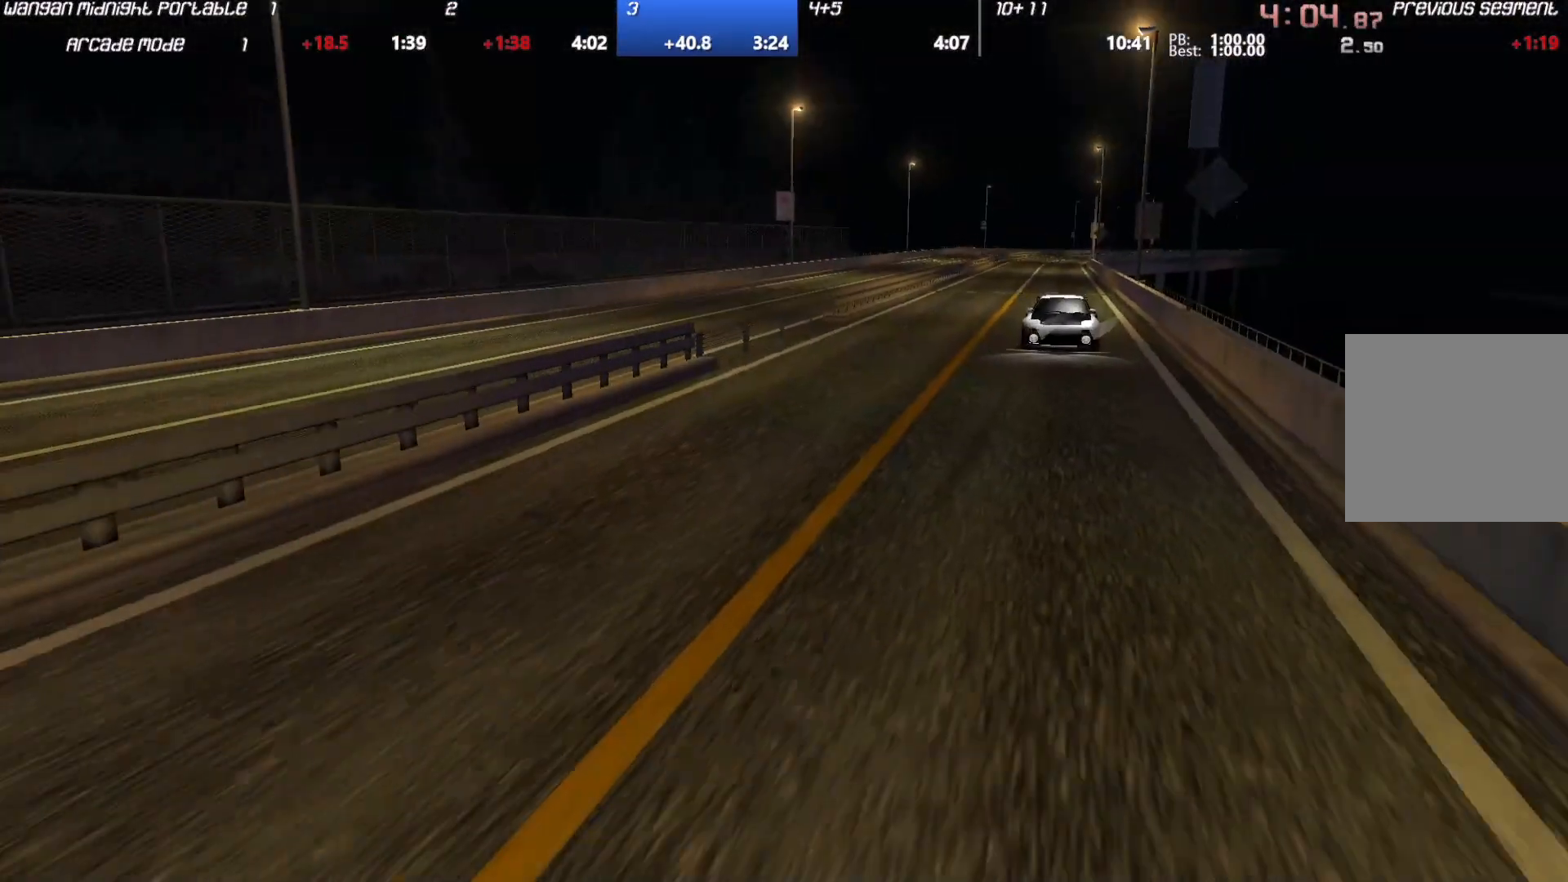
{"buttons": ["A"], "left_stick": "center", "events": []}
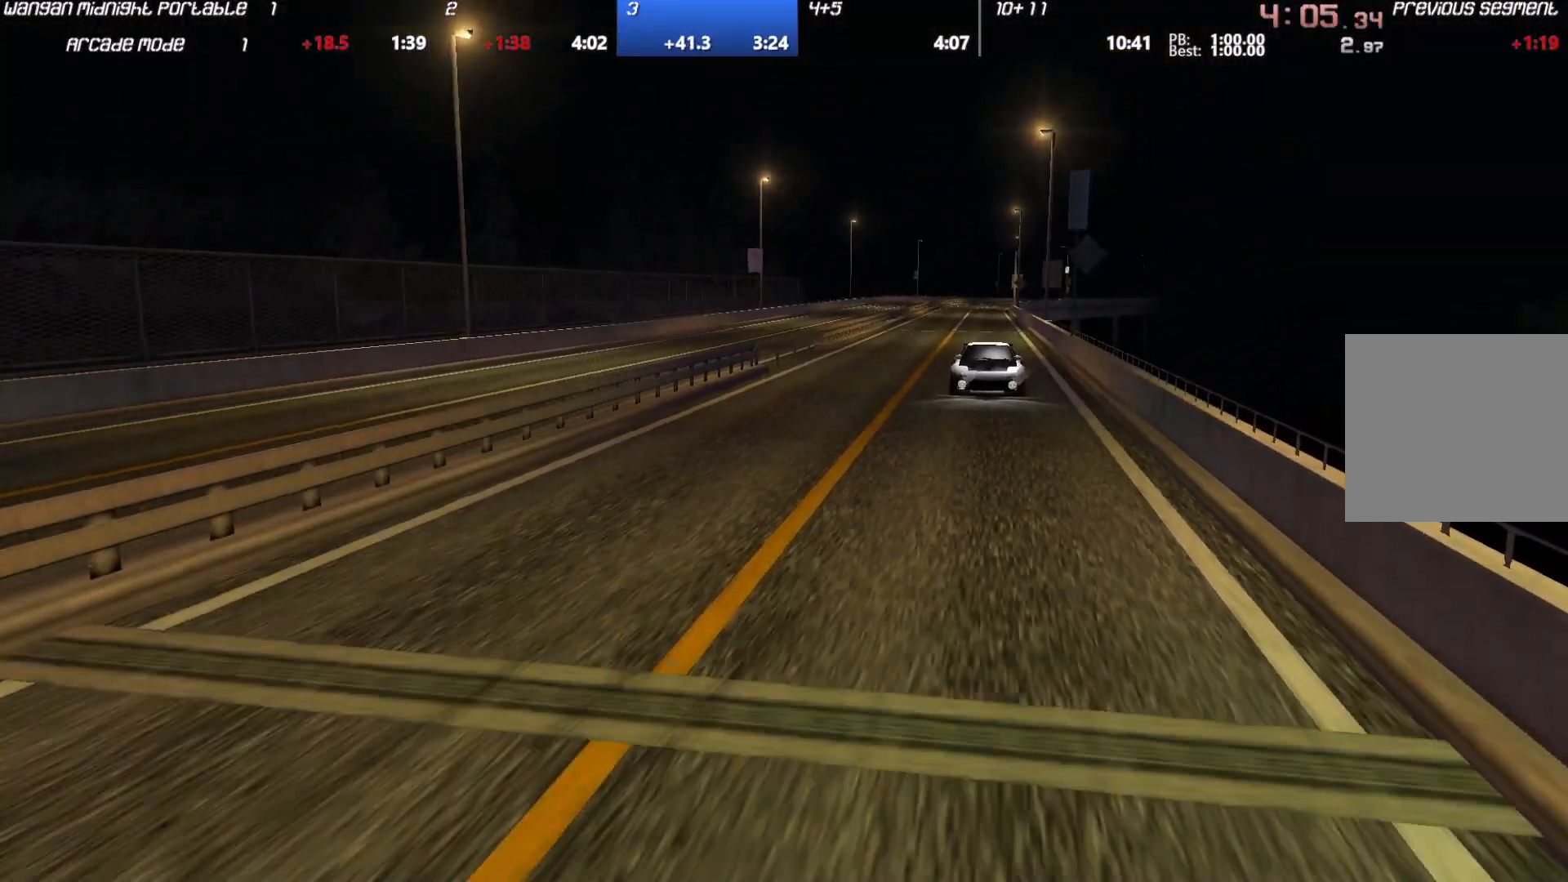
{"buttons": ["A"], "left_stick": "center", "events": []}
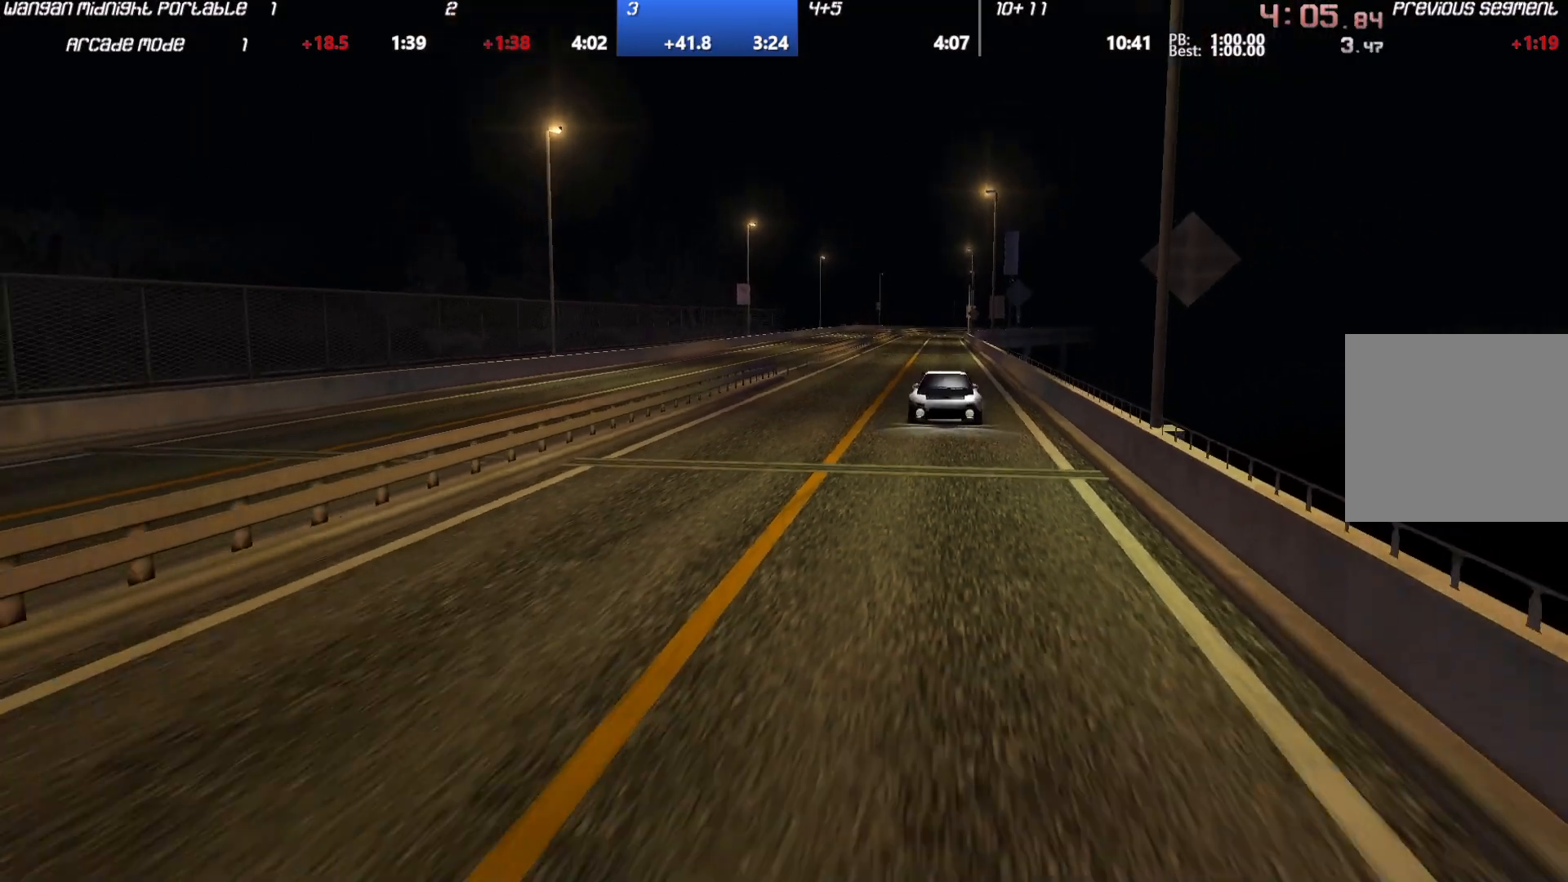
{"buttons": ["A"], "left_stick": "center", "events": []}
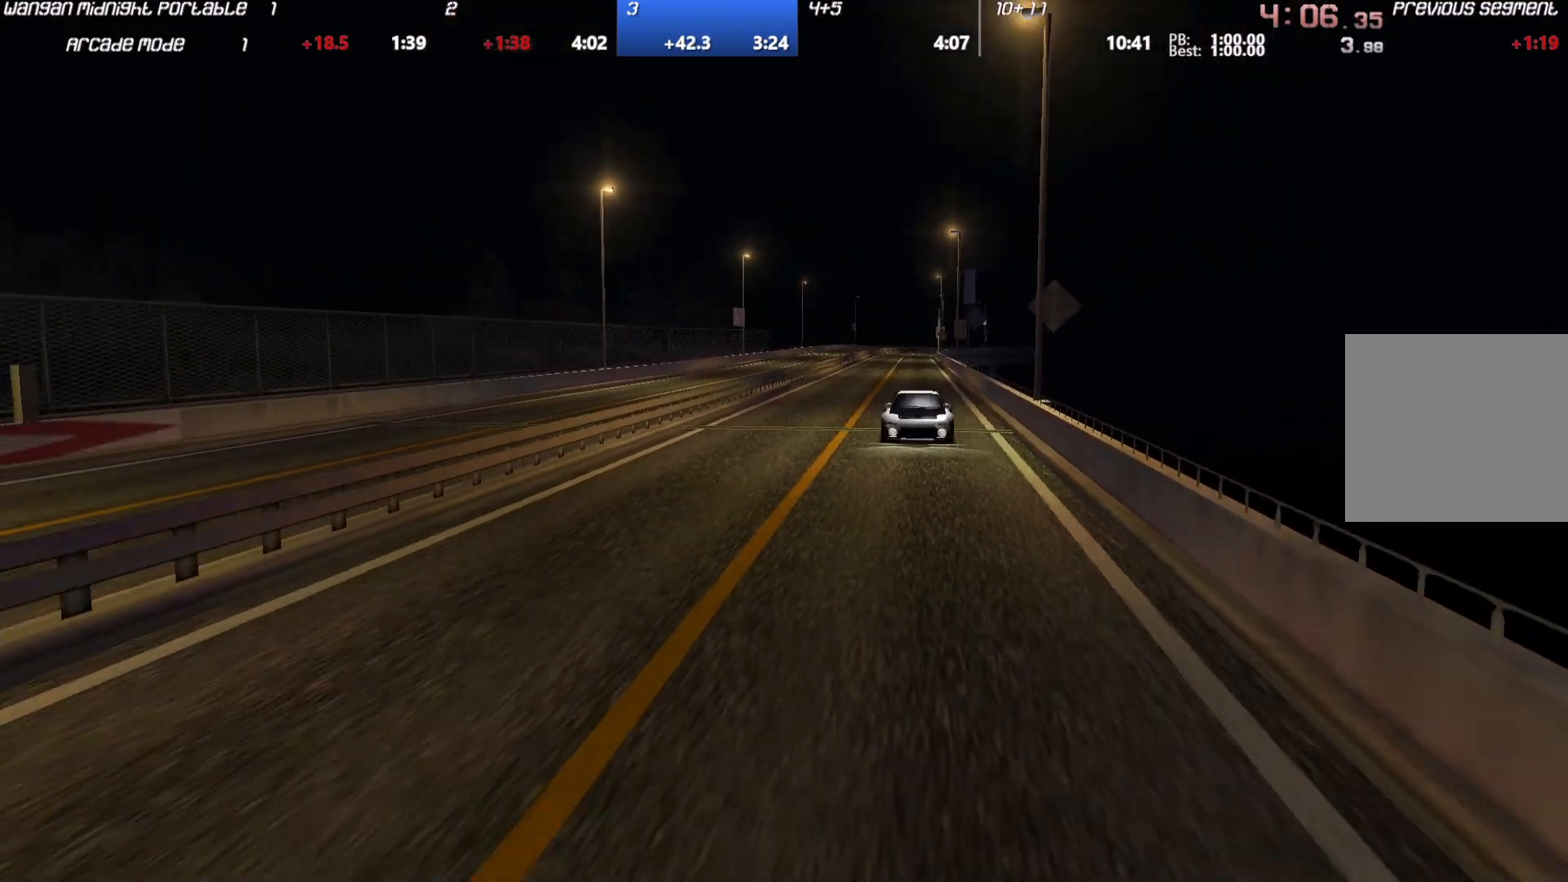
{"buttons": ["A"], "left_stick": "center", "events": []}
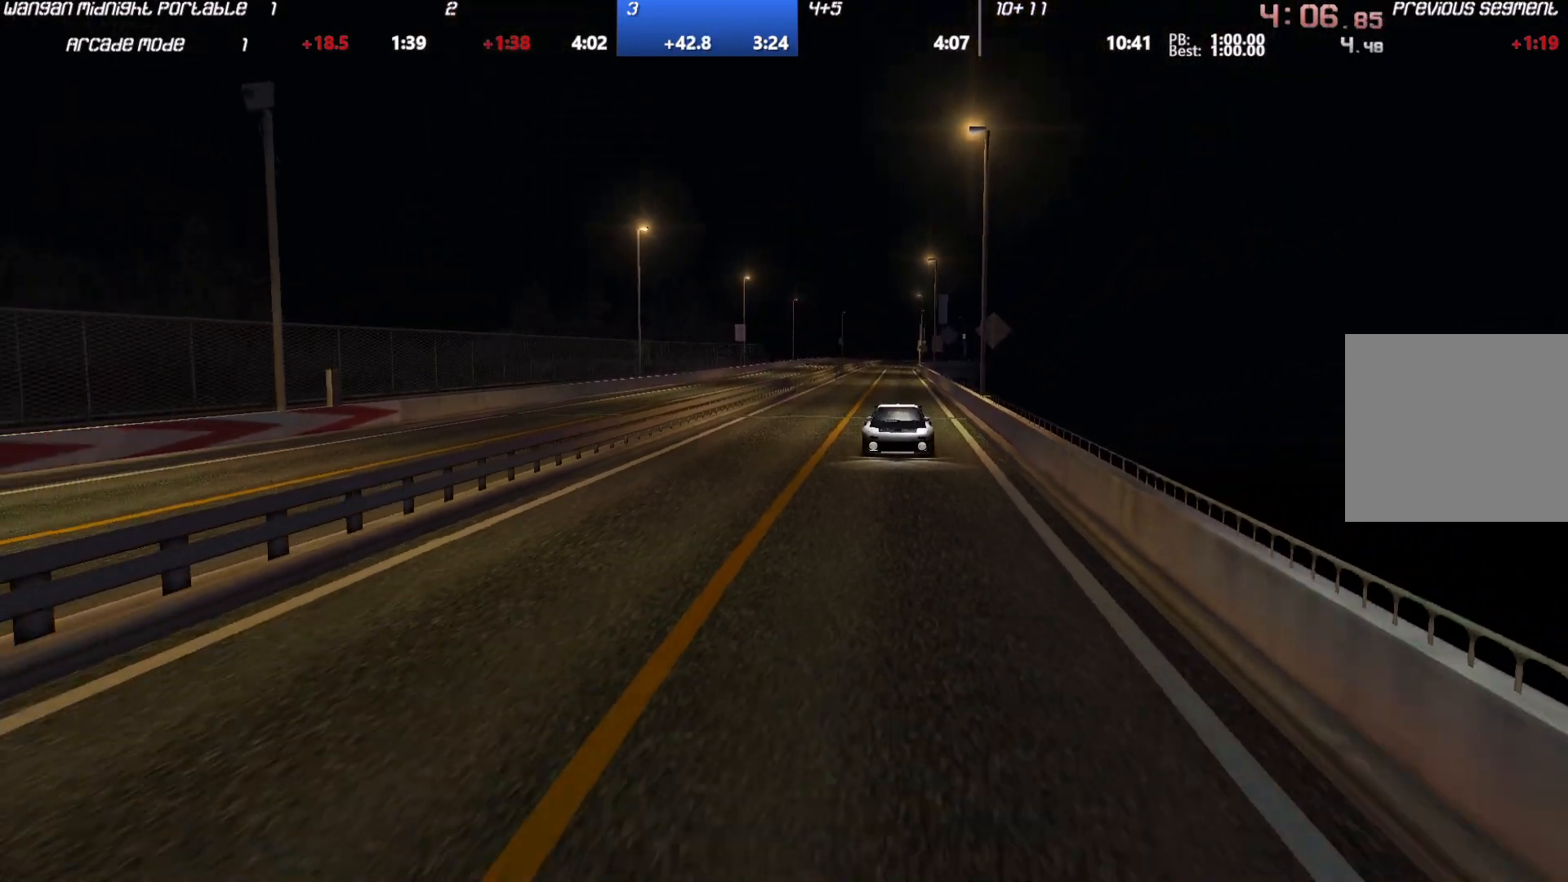
{"buttons": ["A"], "left_stick": "center", "events": []}
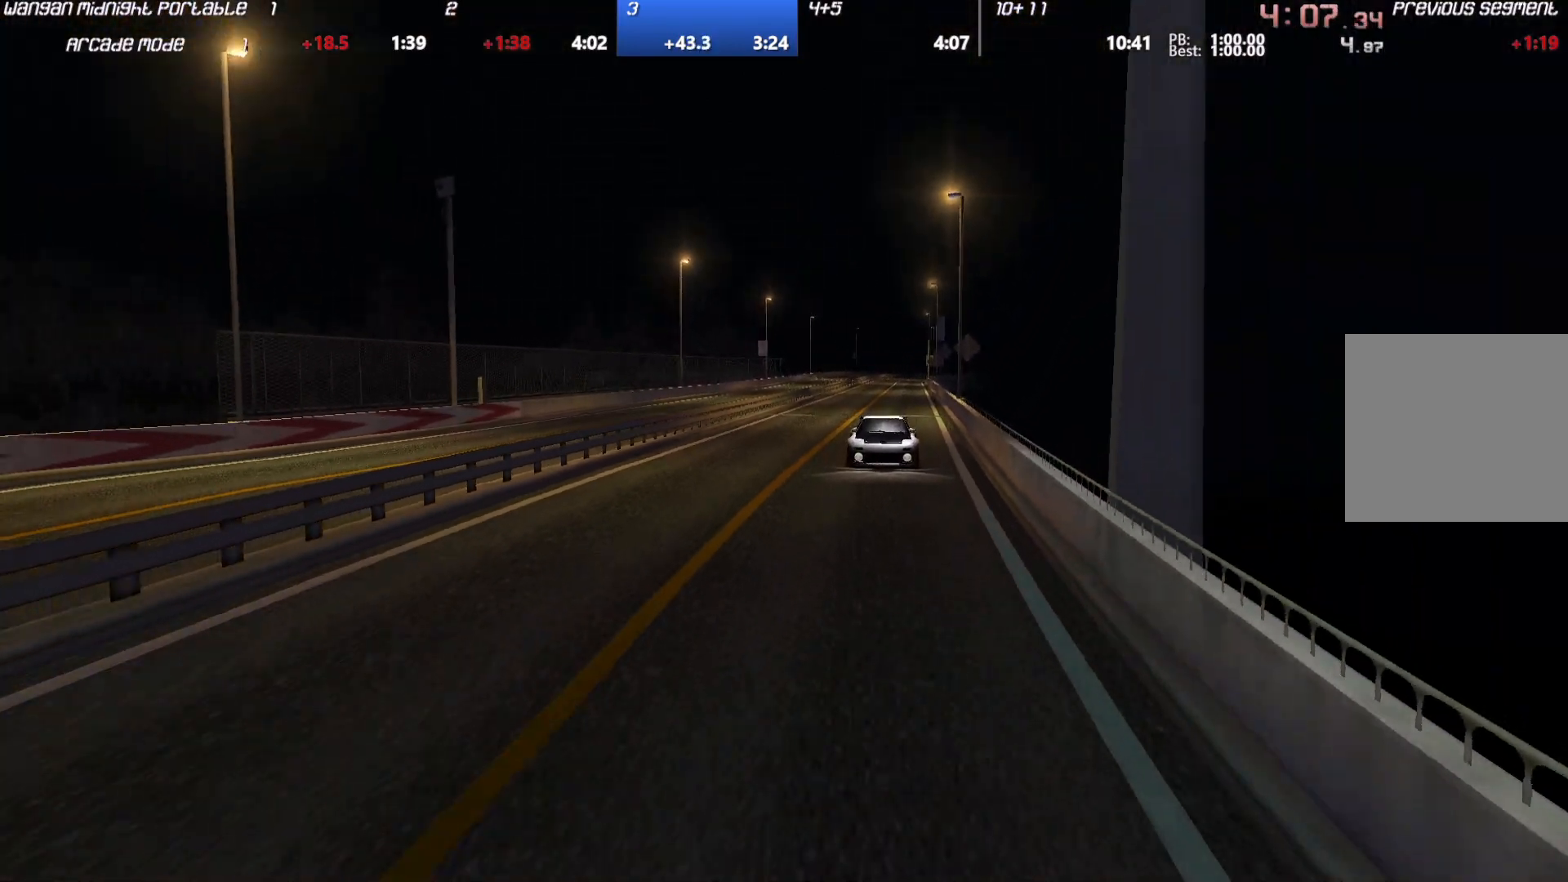
{"buttons": ["A"], "left_stick": "center", "events": []}
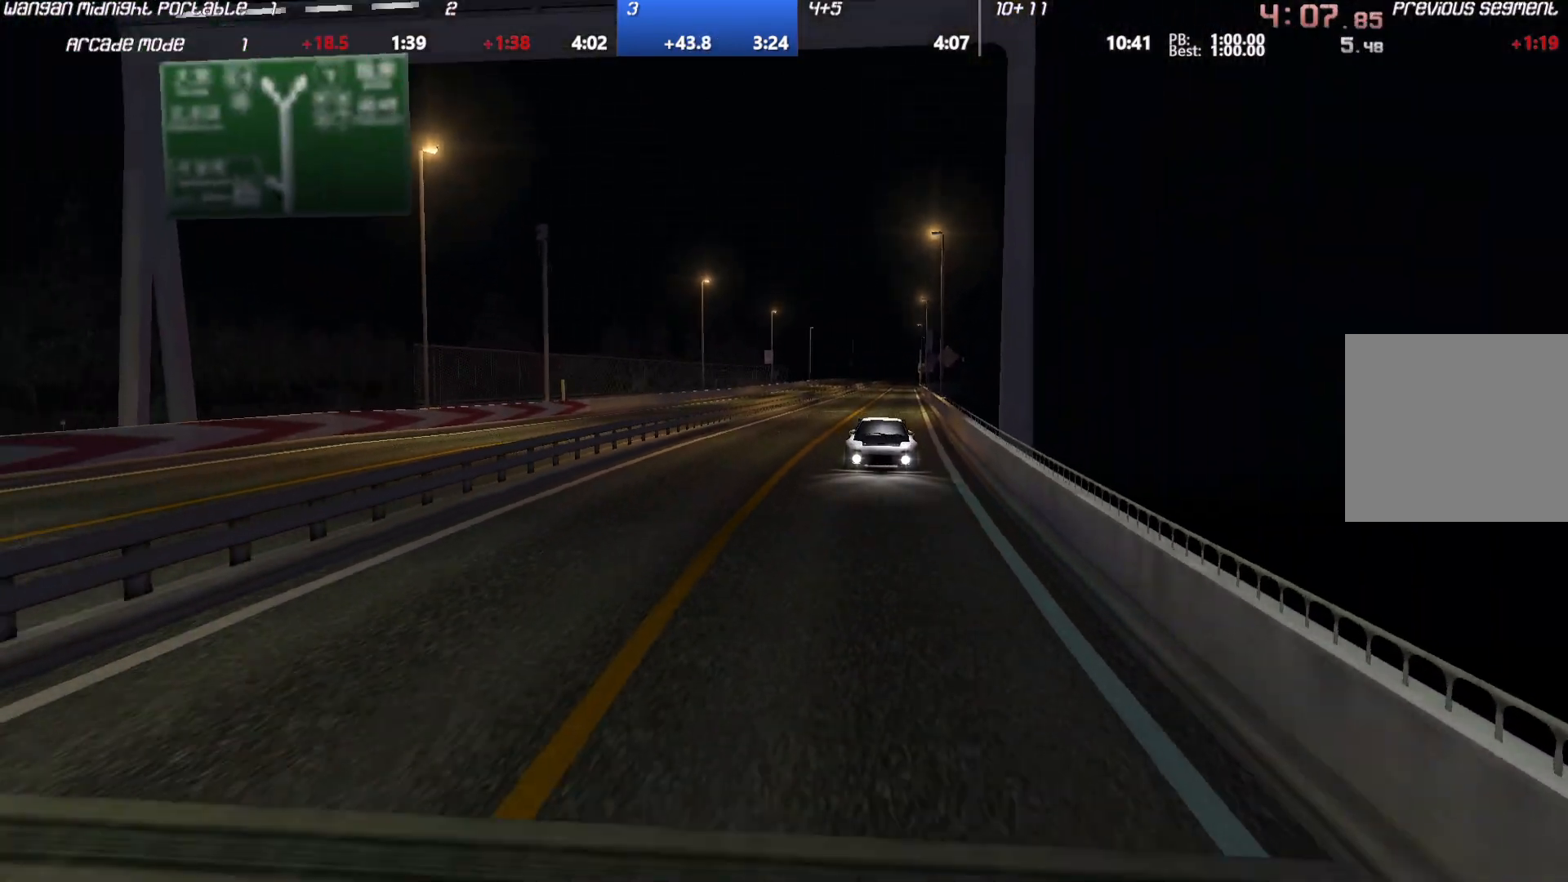
{"buttons": ["A"], "left_stick": "center", "events": []}
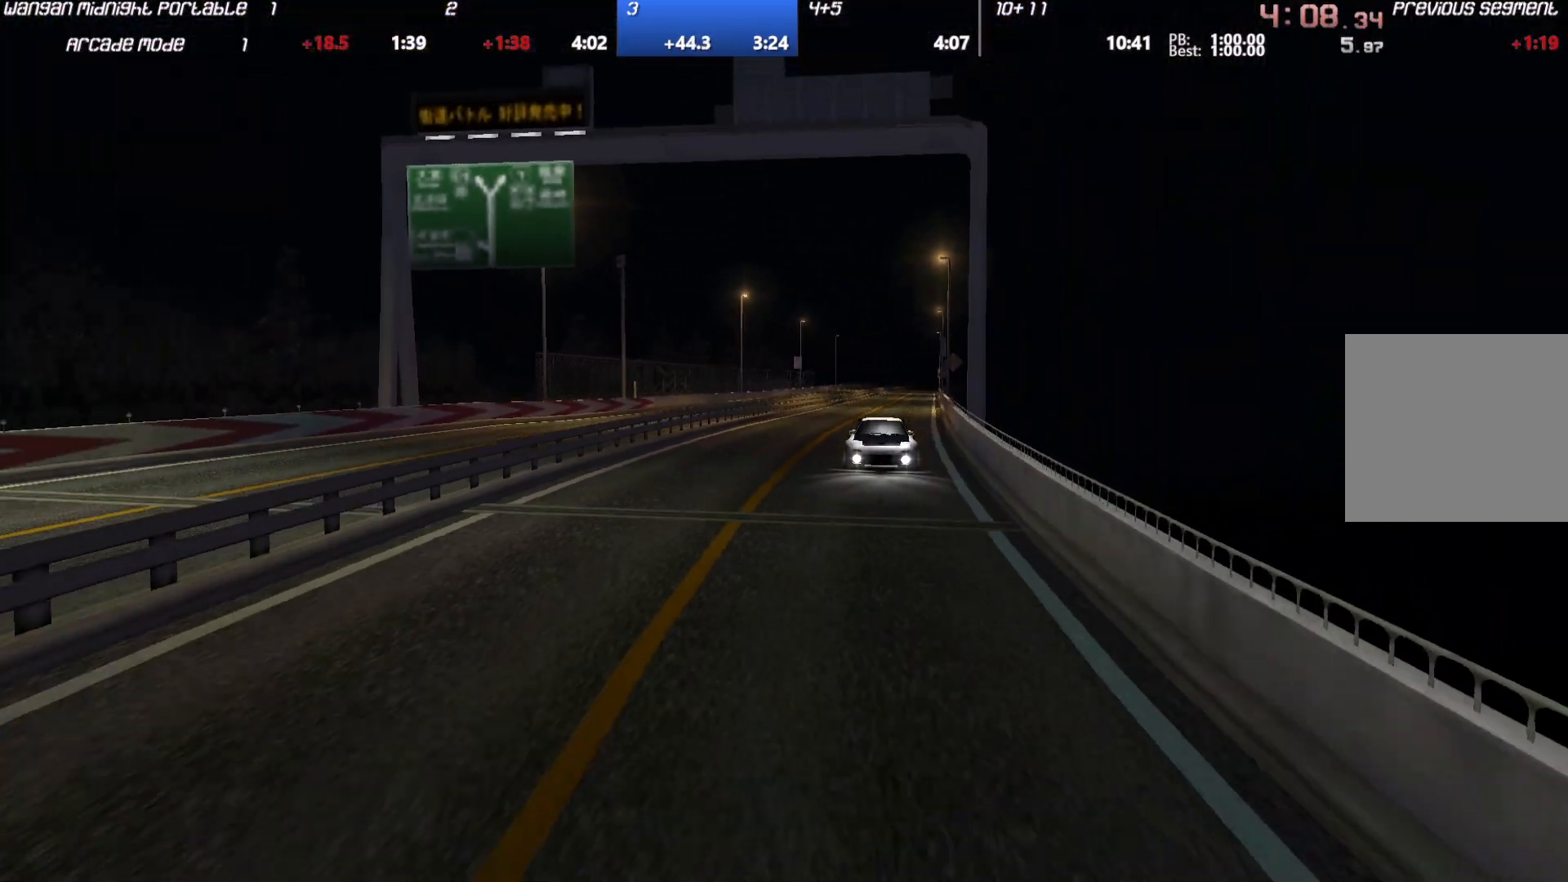
{"buttons": ["A"], "left_stick": "center", "events": []}
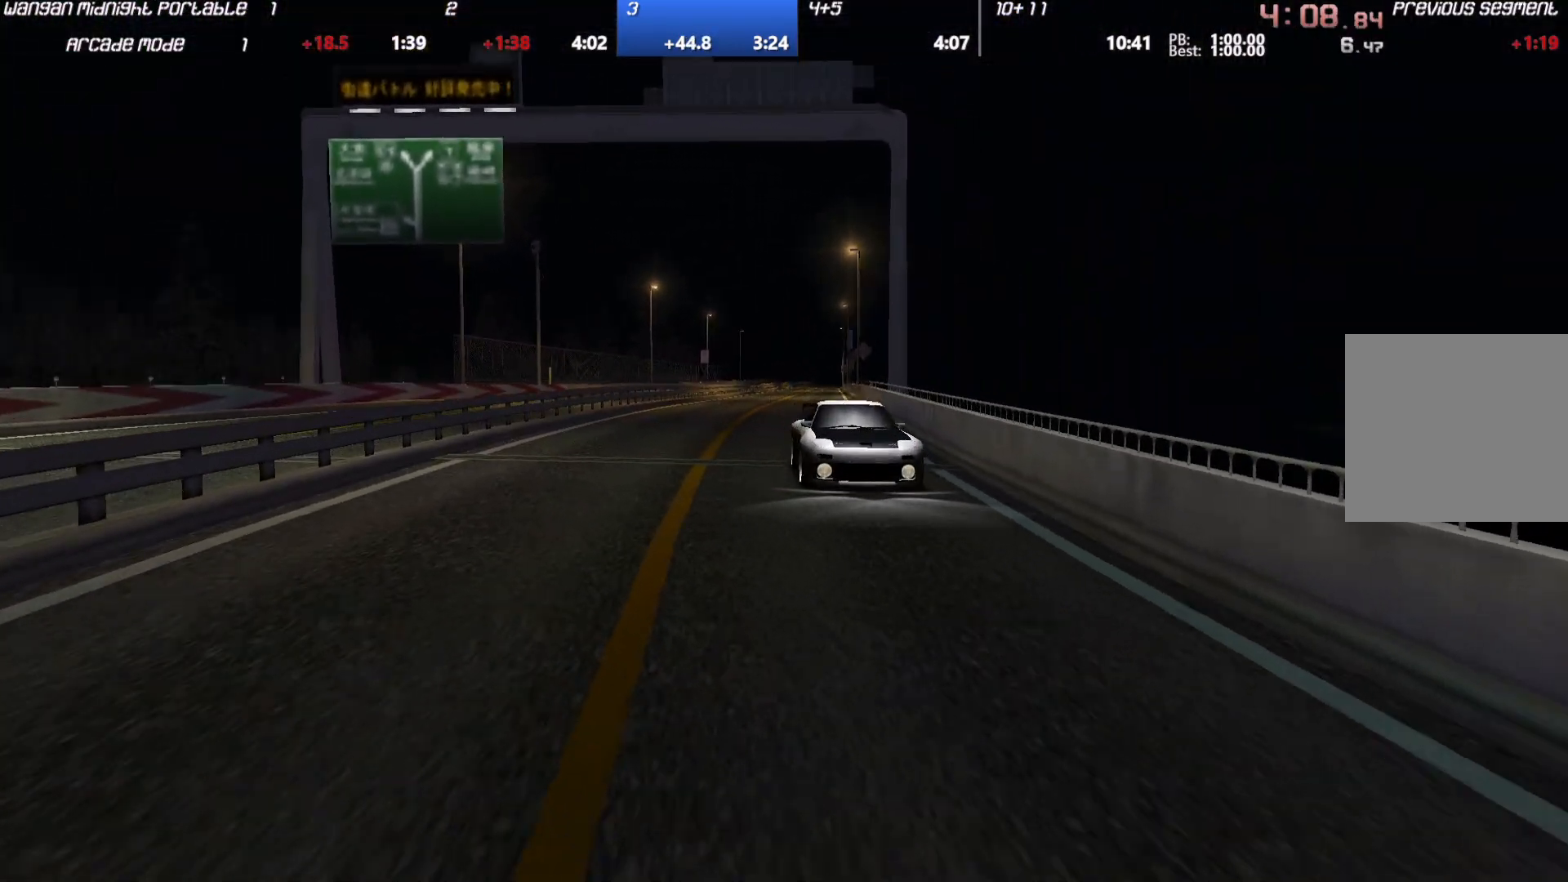
{"buttons": ["A"], "left_stick": "center", "events": []}
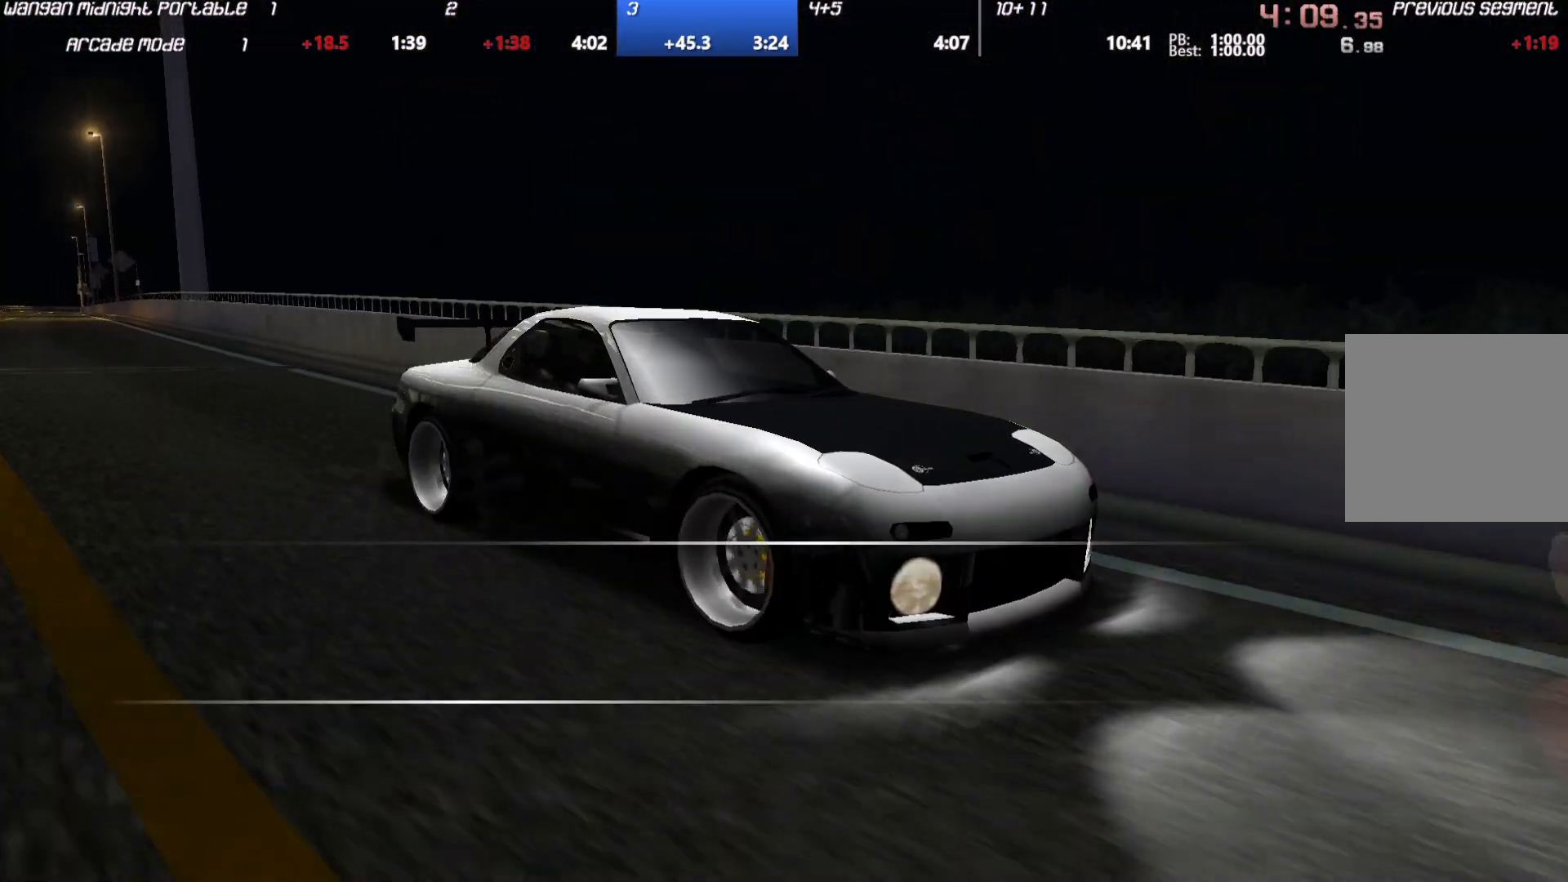
{"buttons": ["A"], "left_stick": "center", "events": []}
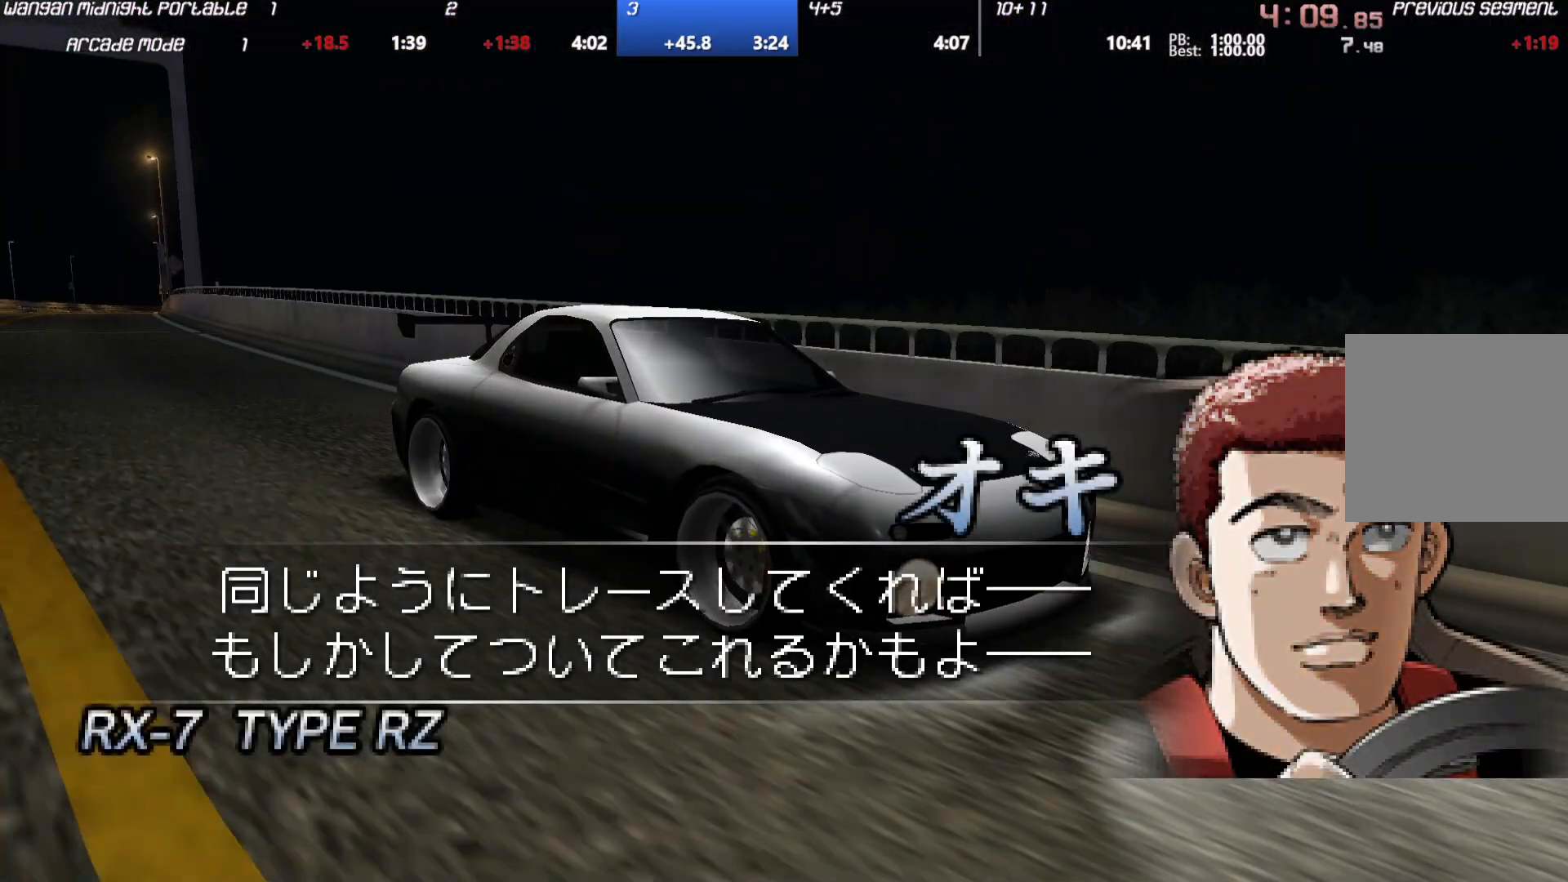
{"buttons": ["A"], "left_stick": "center", "events": []}
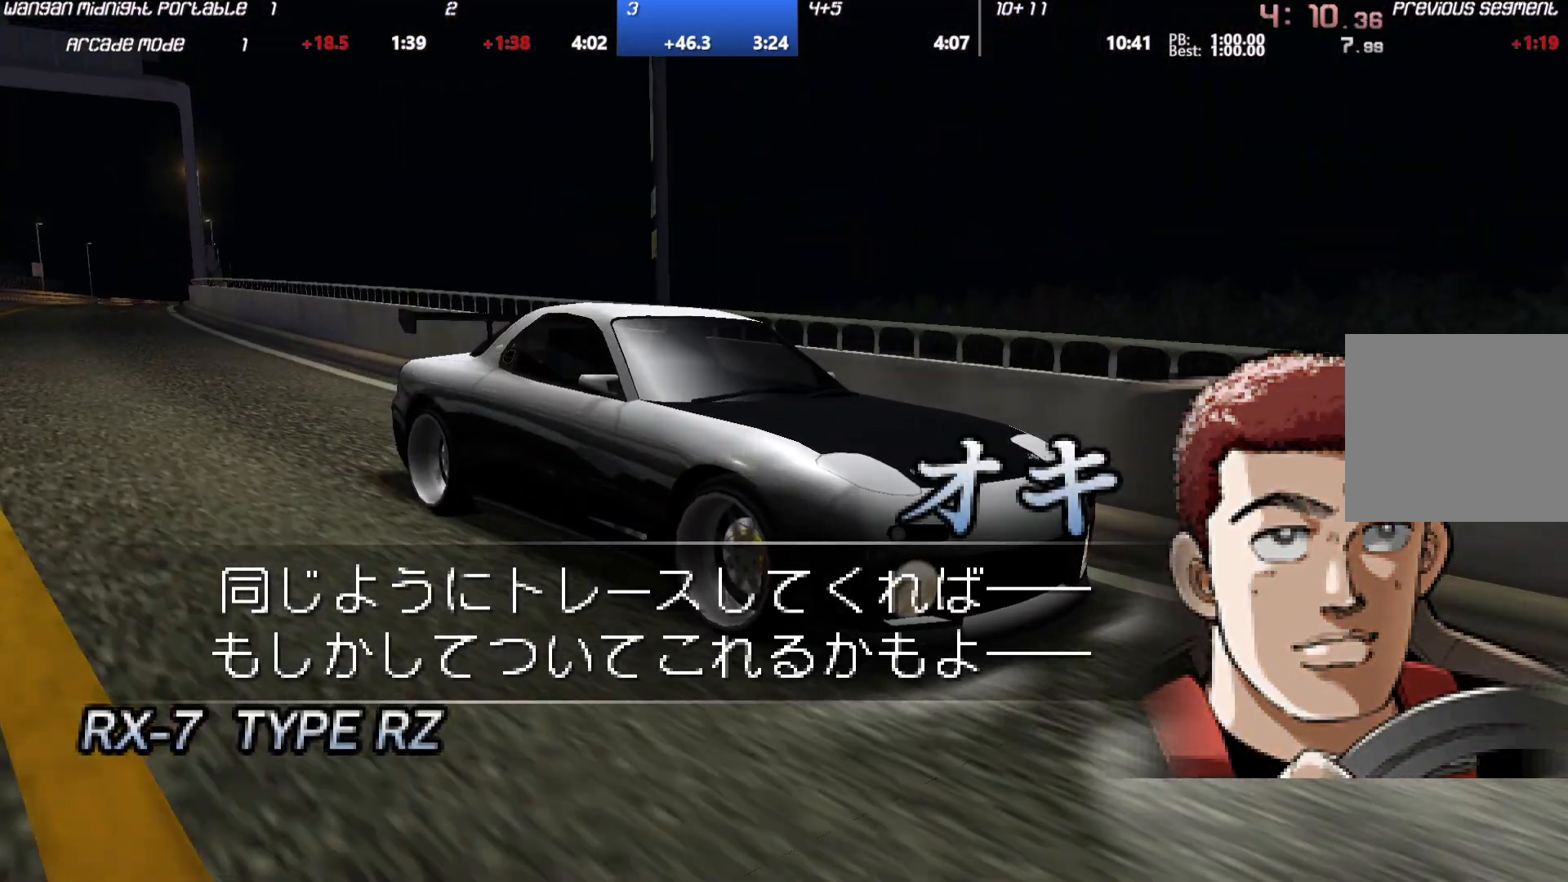
{"buttons": ["A"], "left_stick": "center", "events": []}
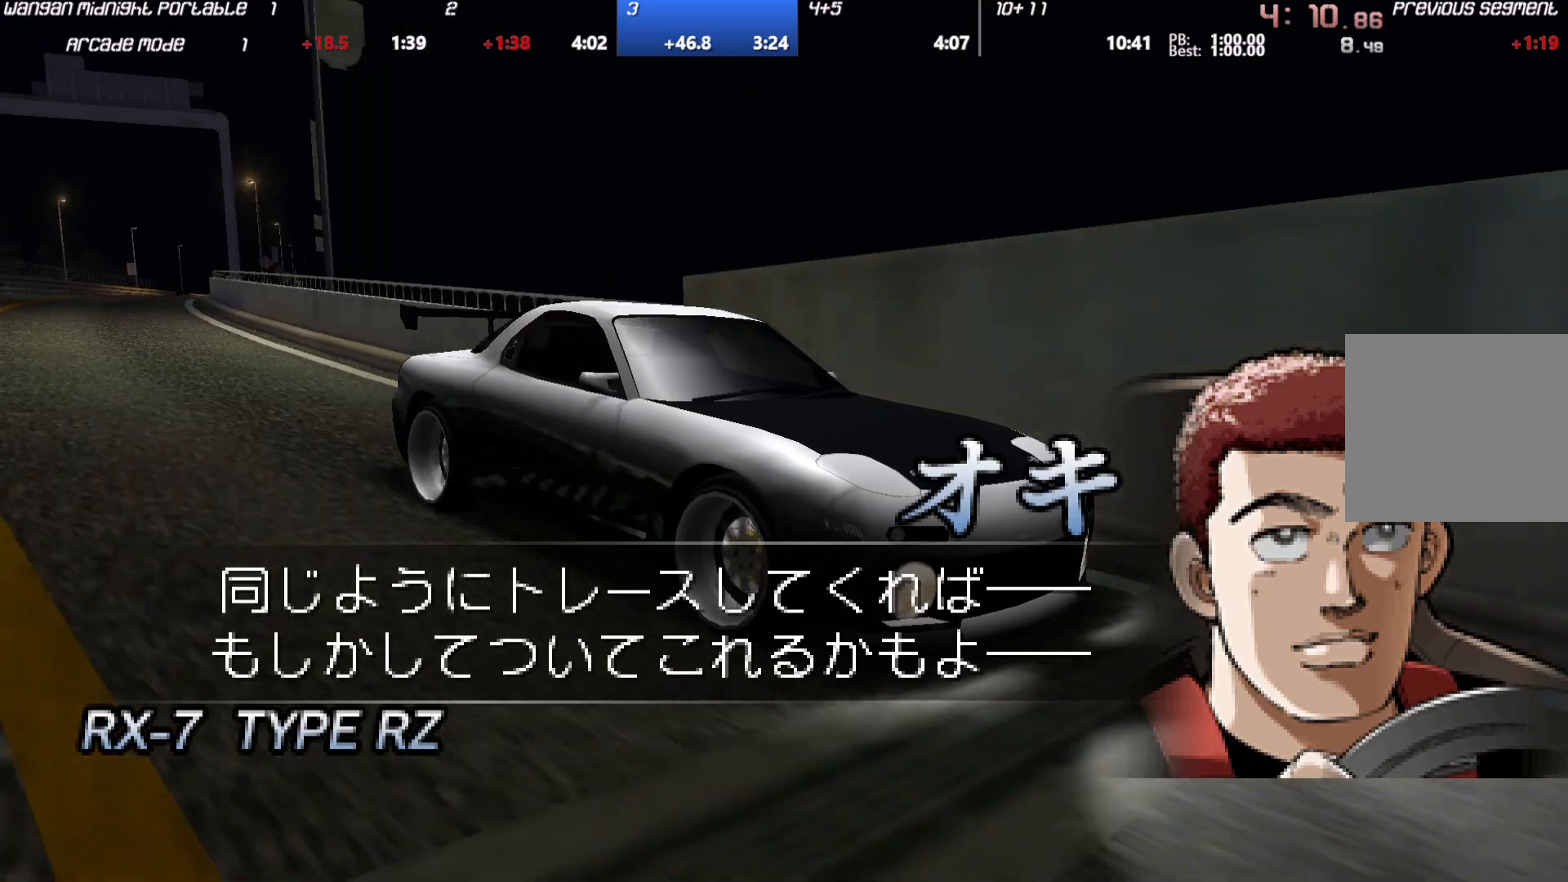
{"buttons": ["A"], "left_stick": "center", "events": []}
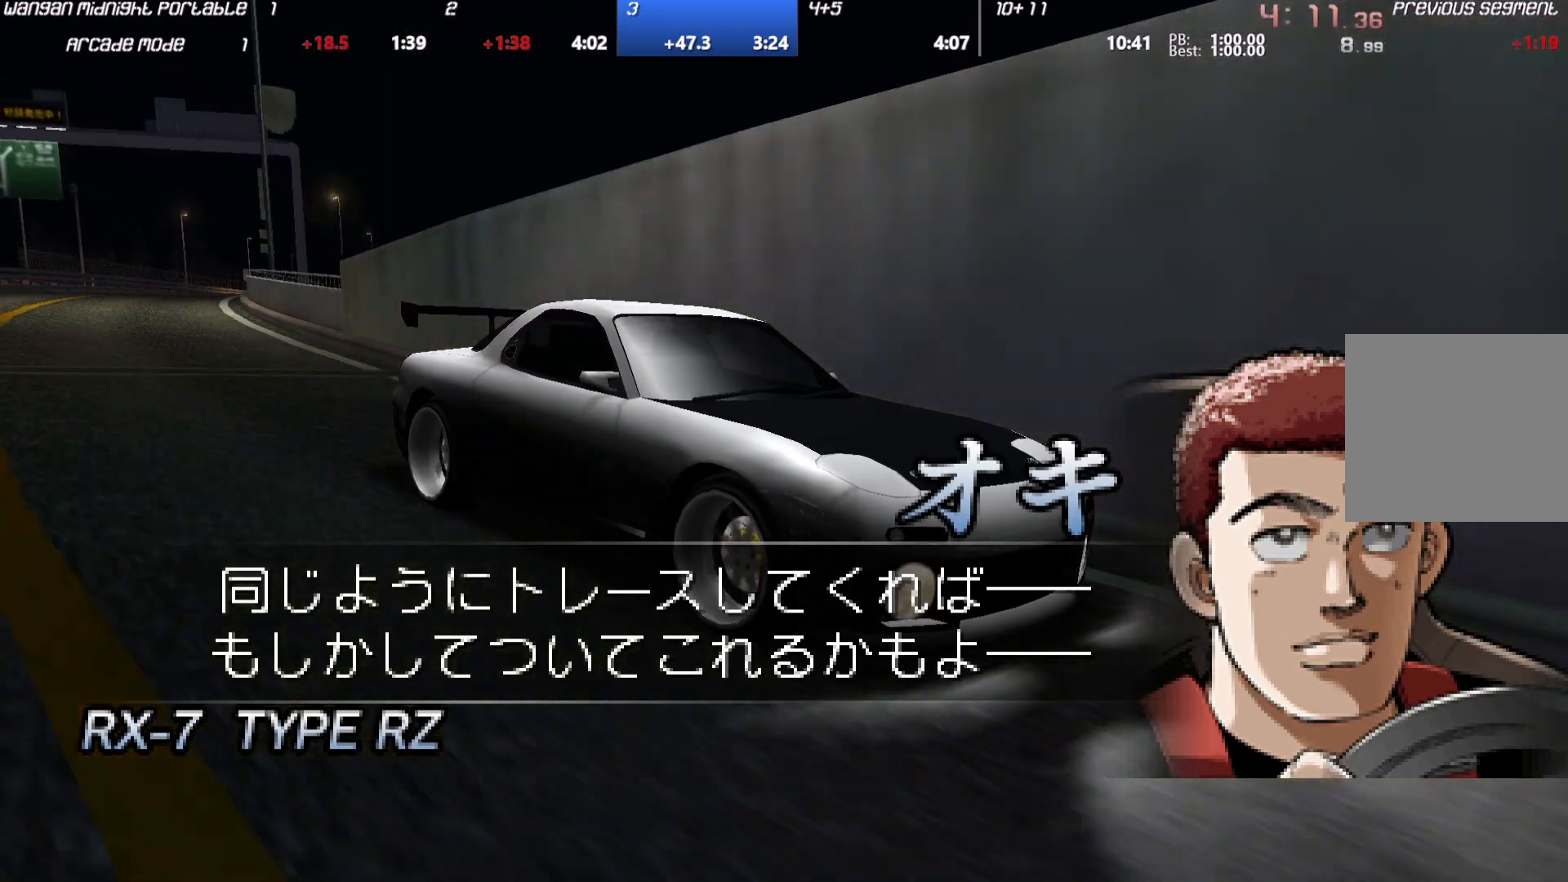
{"buttons": ["A"], "left_stick": "center", "events": []}
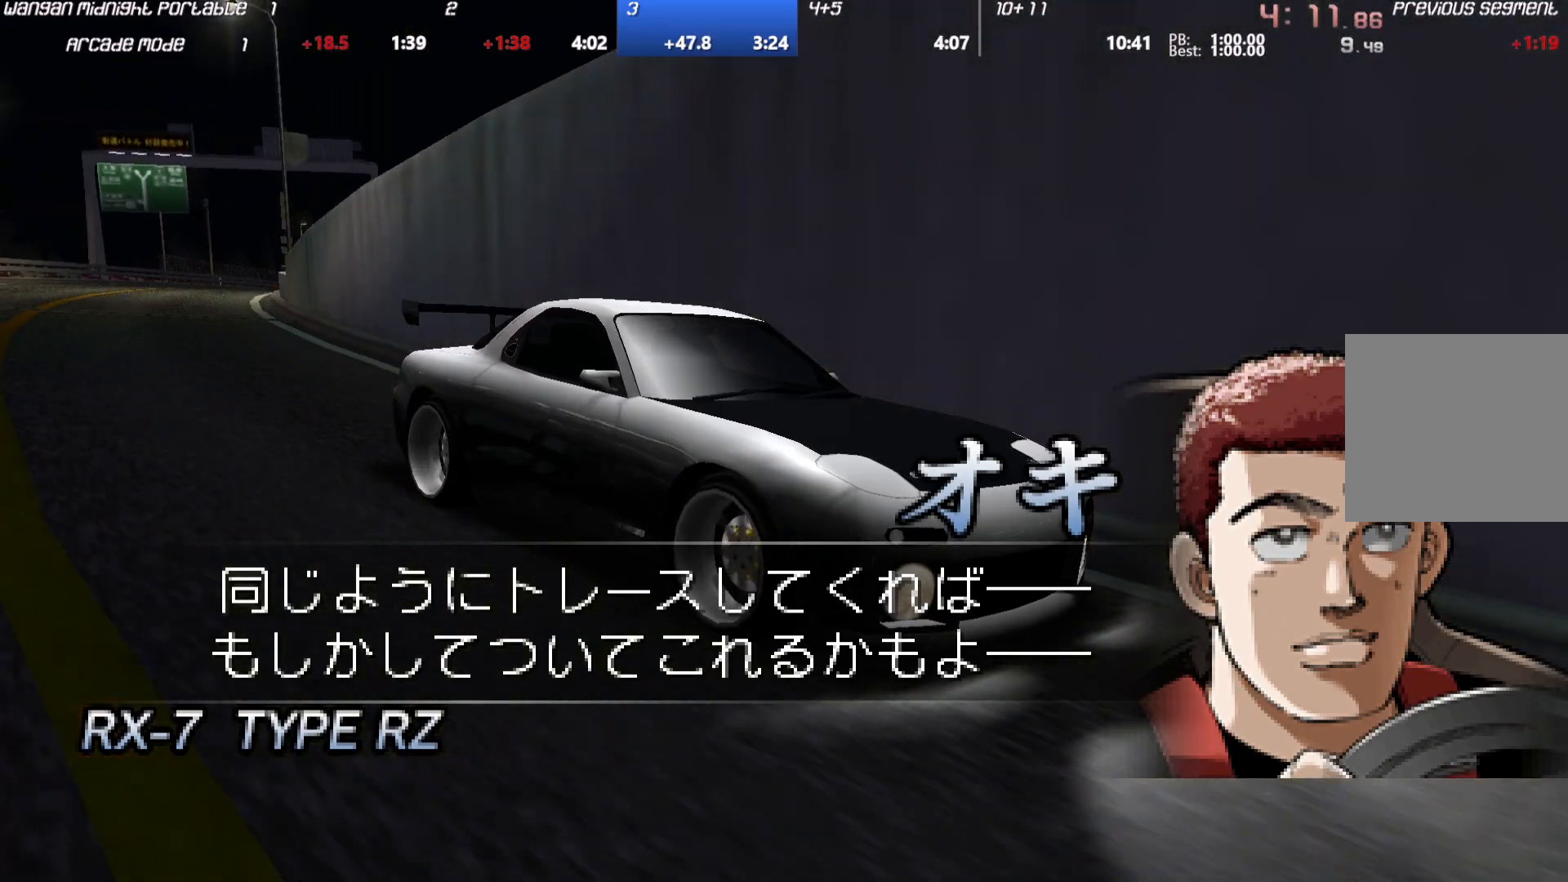
{"buttons": ["A"], "left_stick": "center", "events": []}
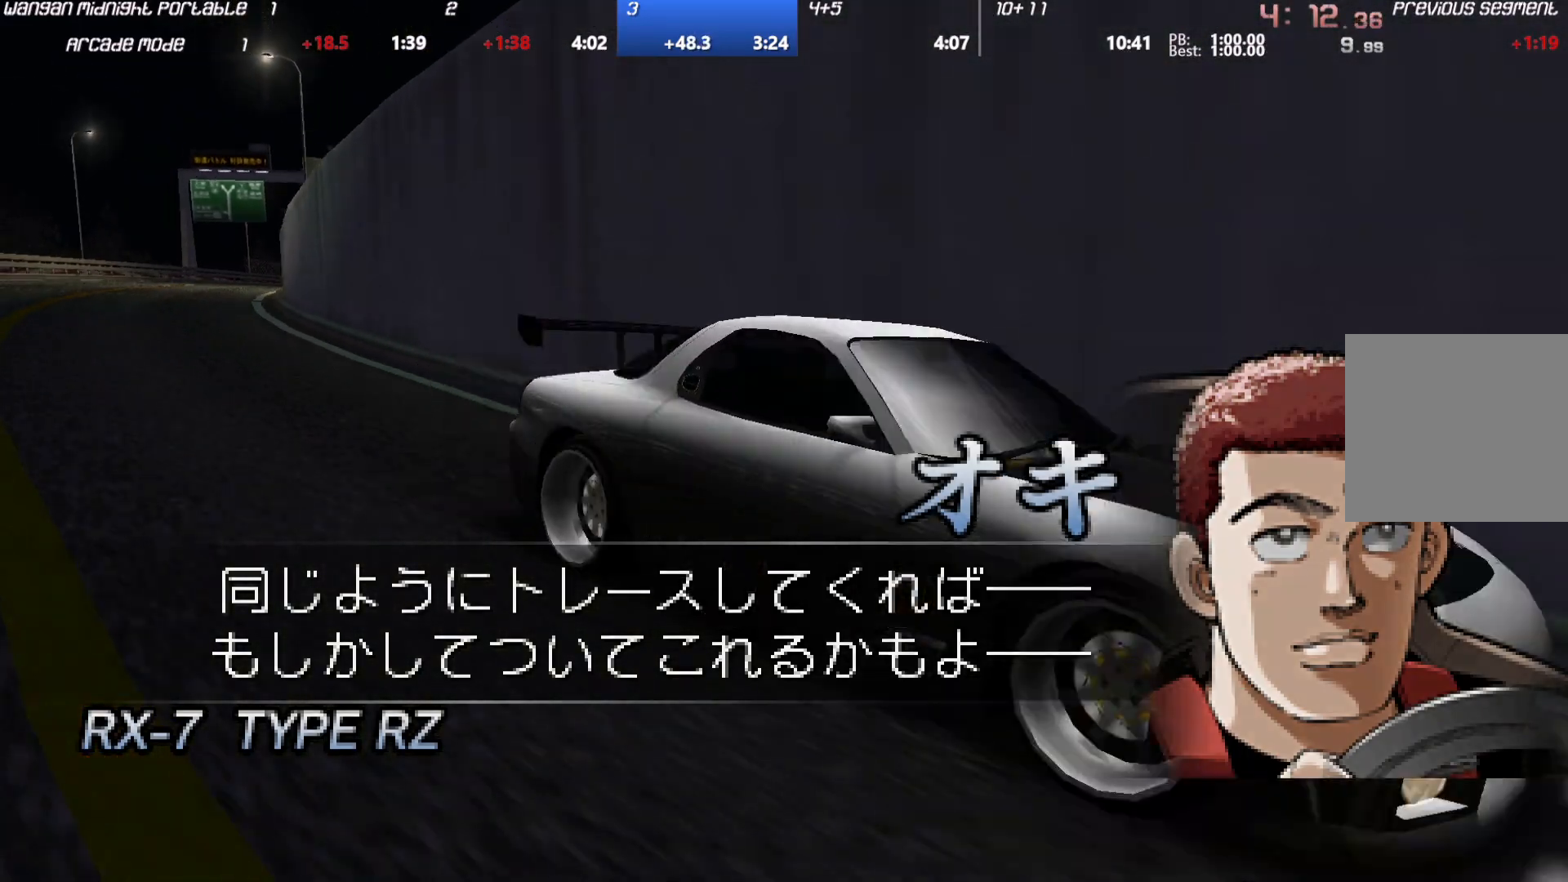
{"buttons": ["A"], "left_stick": "center", "events": []}
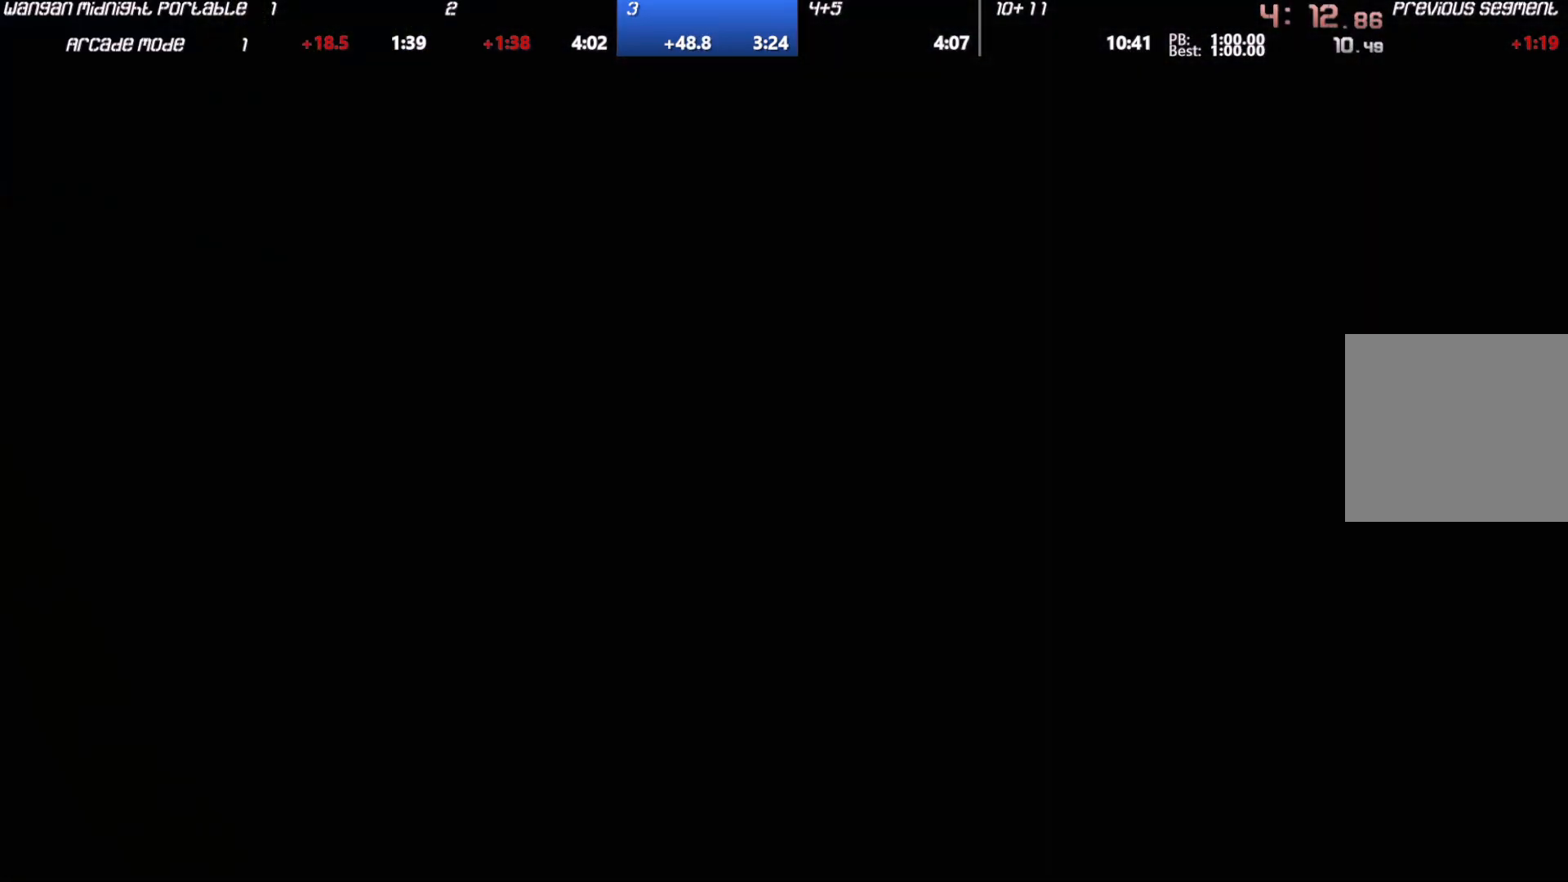
{"buttons": ["A"], "left_stick": "center", "events": []}
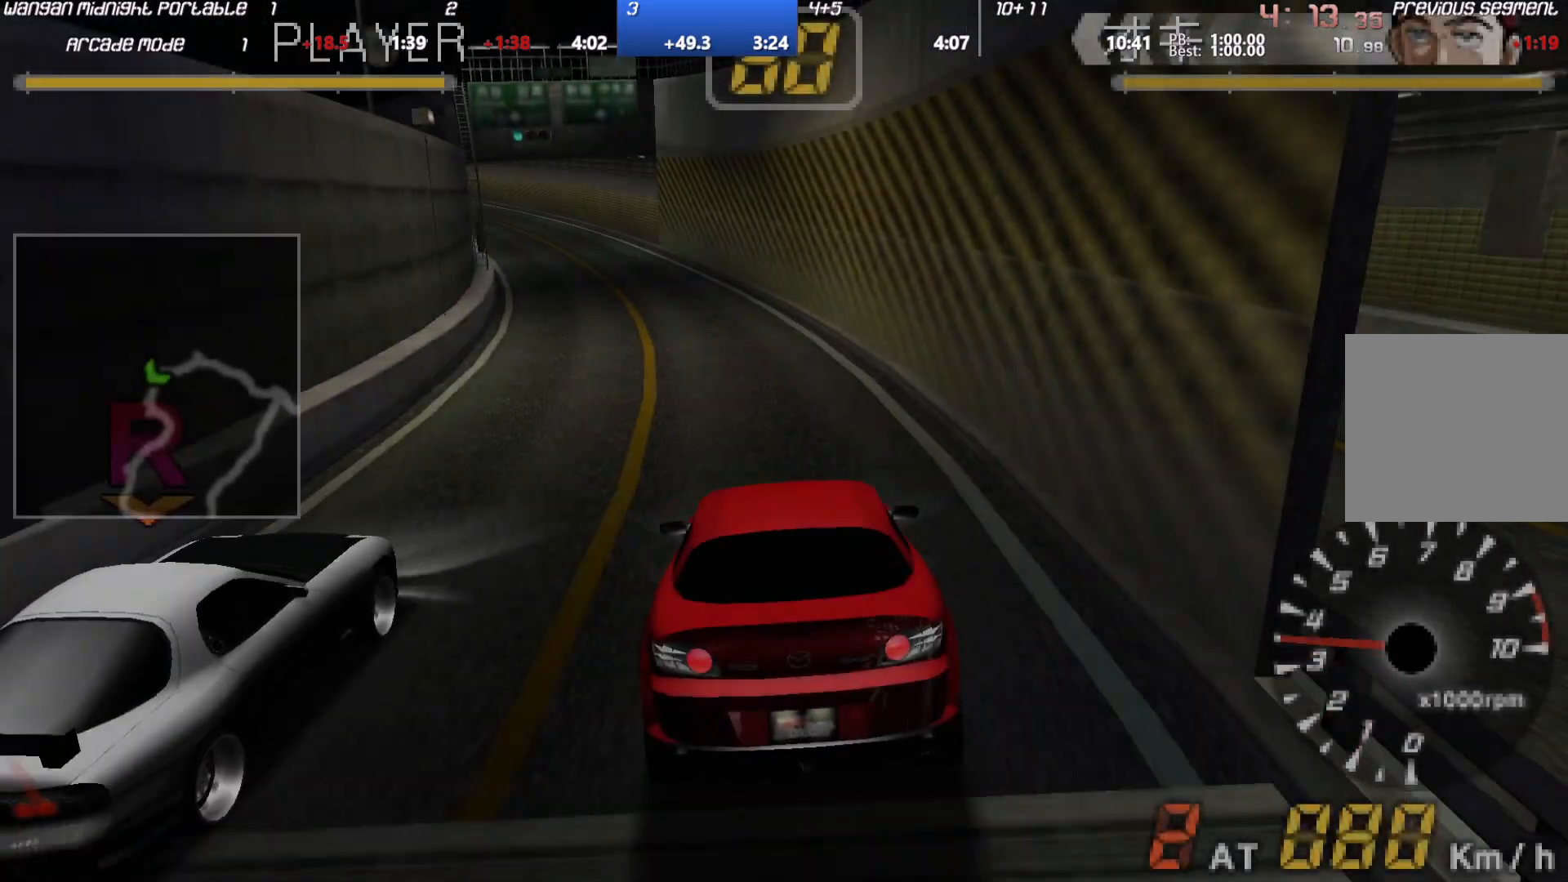
{"buttons": ["A"], "left_stick": "center", "events": []}
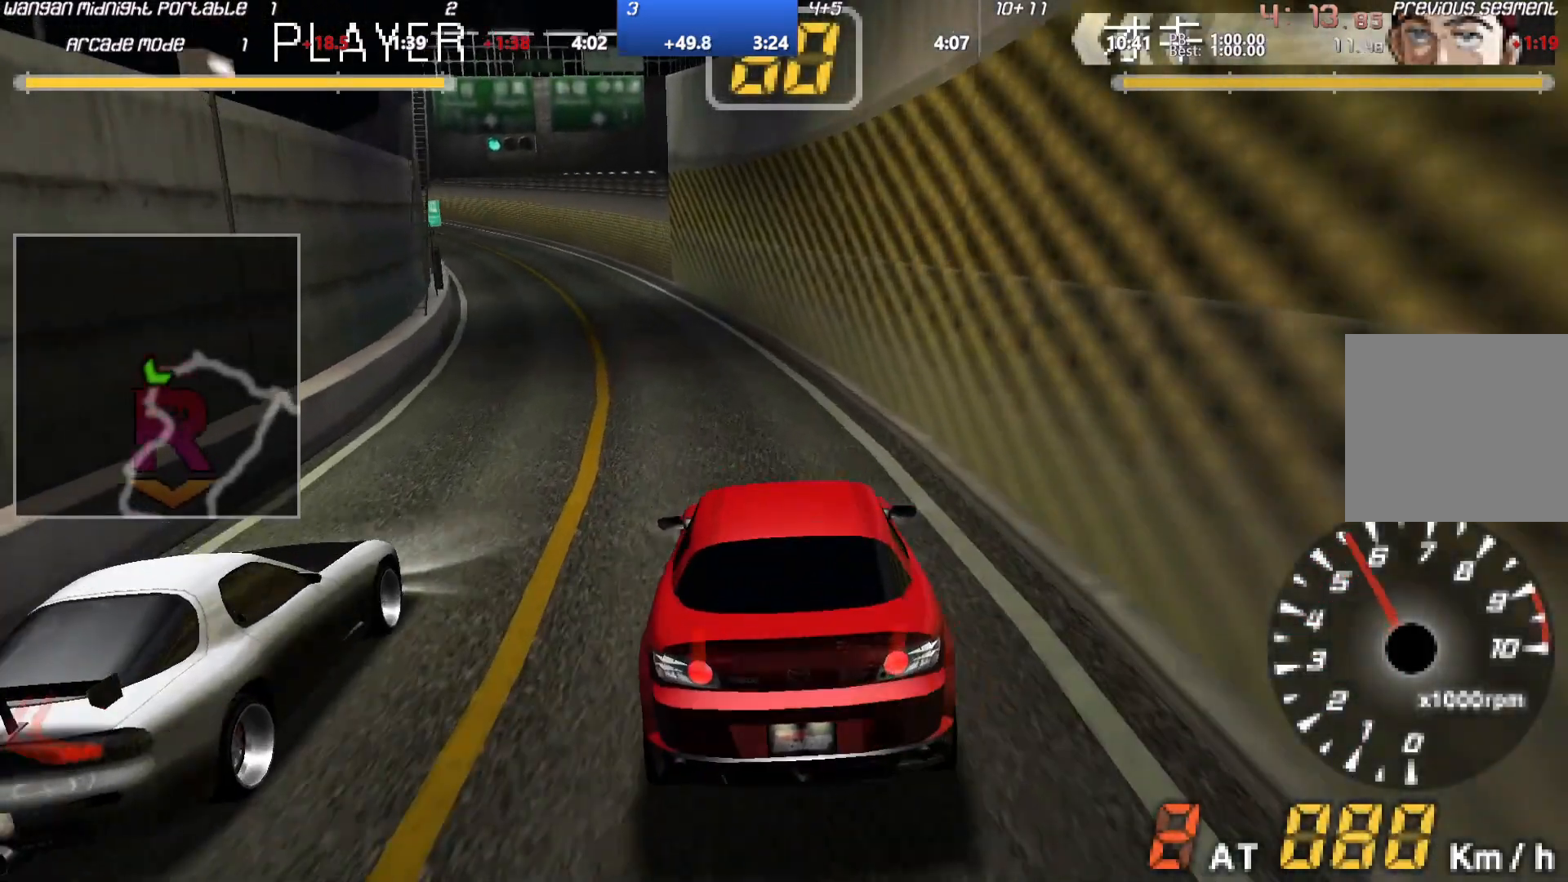
{"buttons": ["A"], "left_stick": "center", "events": []}
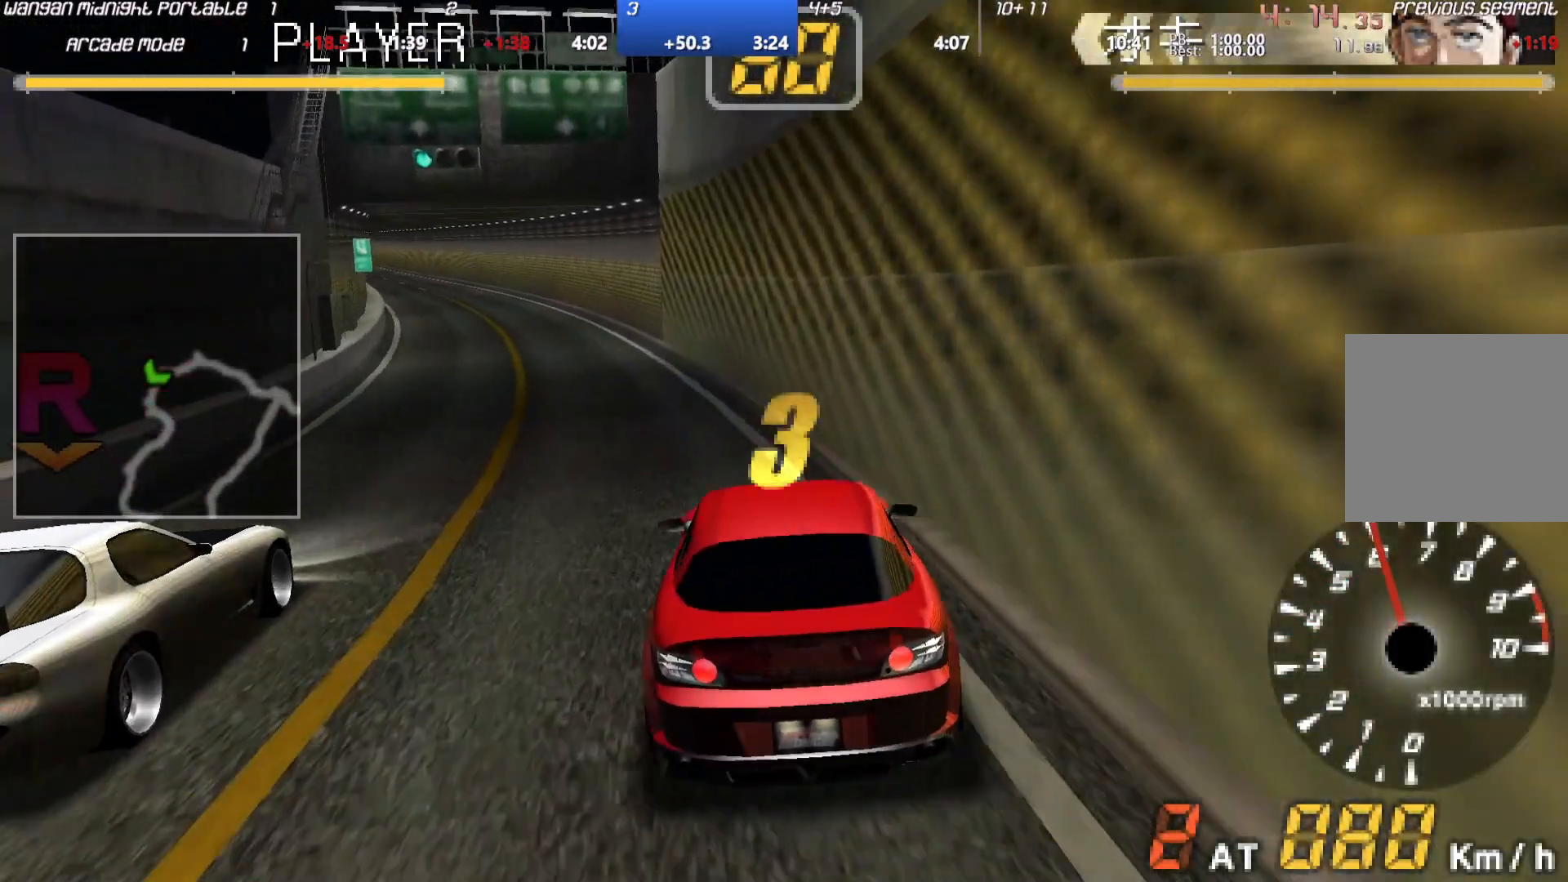
{"buttons": ["A"], "left_stick": "center", "events": []}
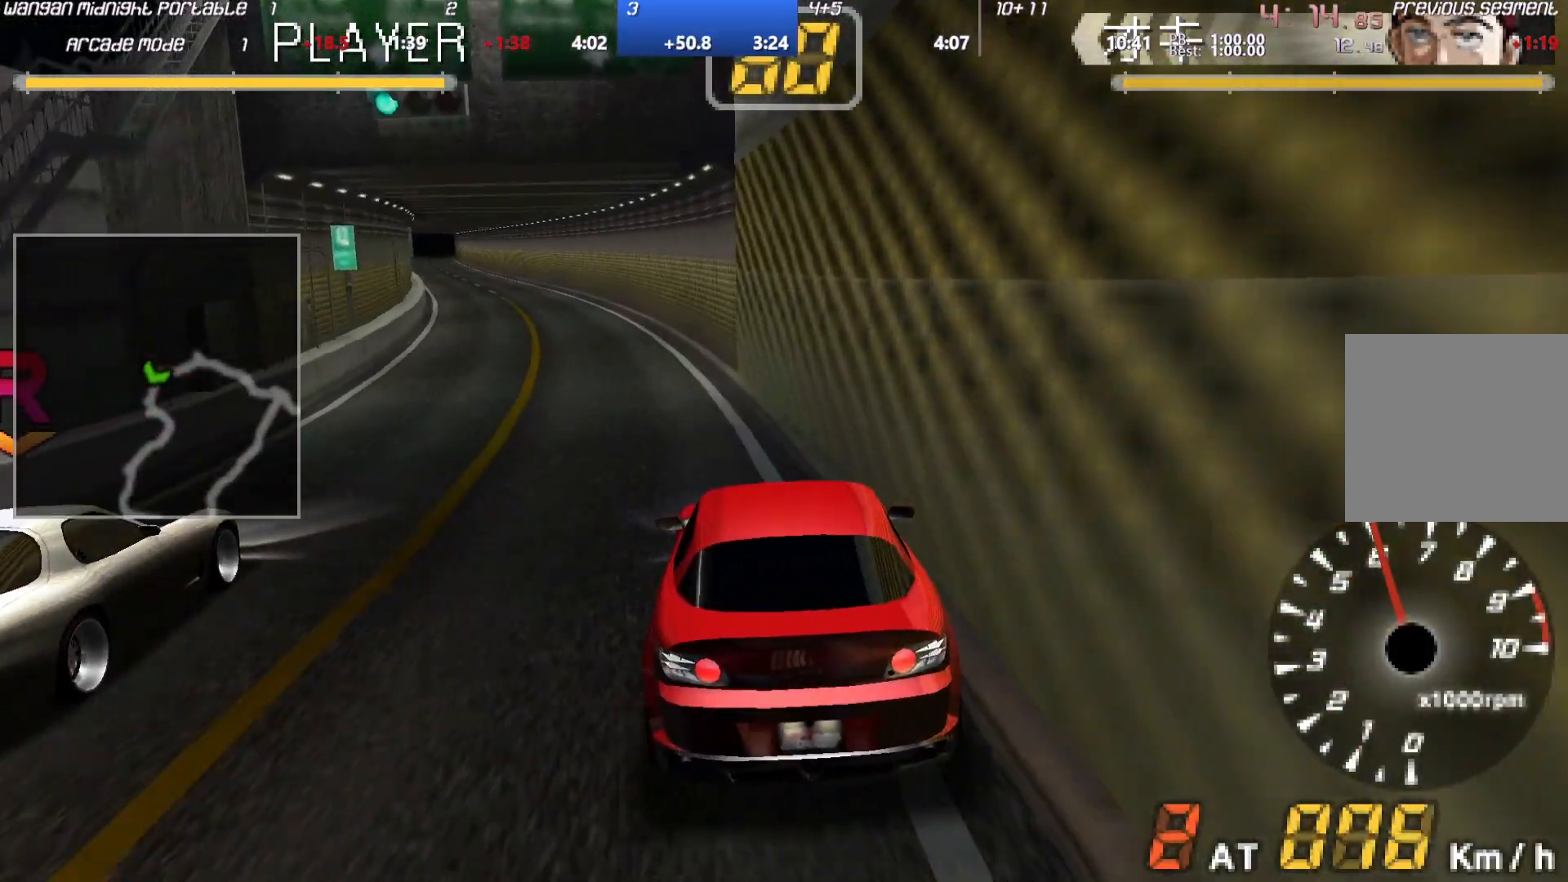
{"buttons": ["A"], "left_stick": "center", "events": []}